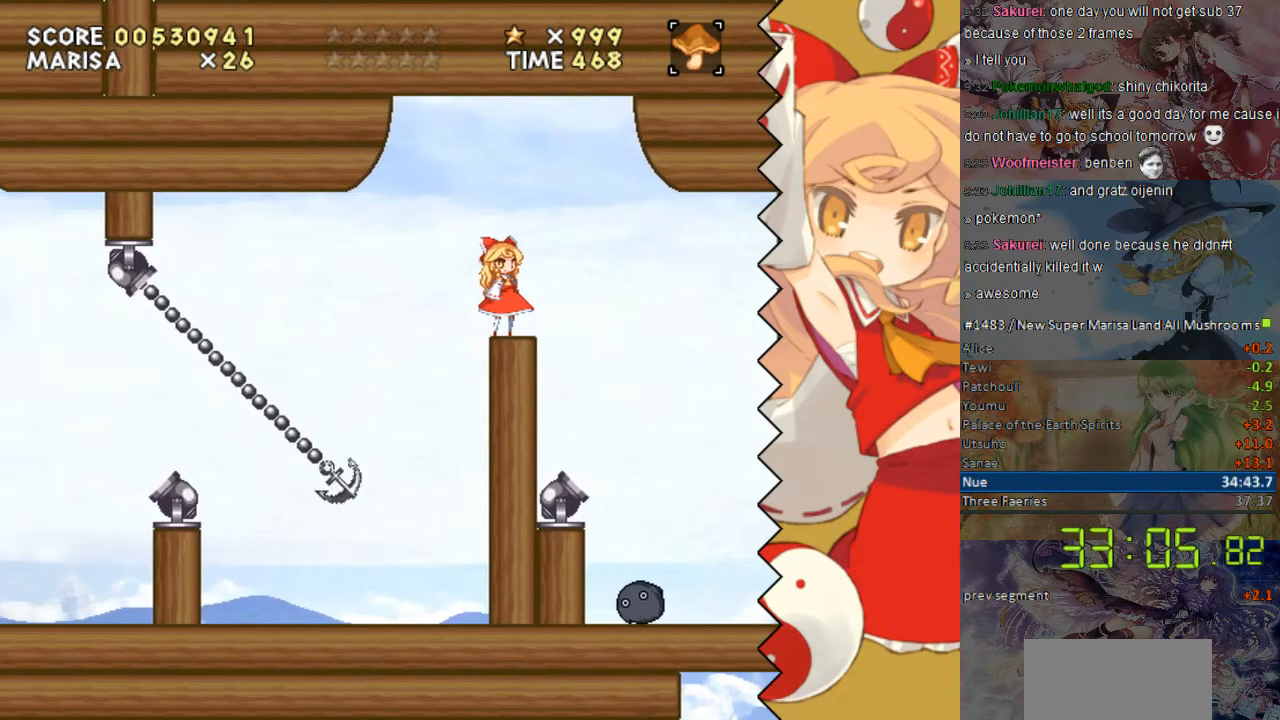
Gameplay with a controller (Nintendo layout); each line is a JSON object with the inputs held at the frame after it. "events" lists button and stick changes between this image and that frame as [ms after this image, input, new state], when the widget could be followed in between. Not read: L1 L3 R1 R3.
{"buttons": ["Y", "DPAD_RIGHT"], "events": [[486, "DPAD_RIGHT", "down"]]}
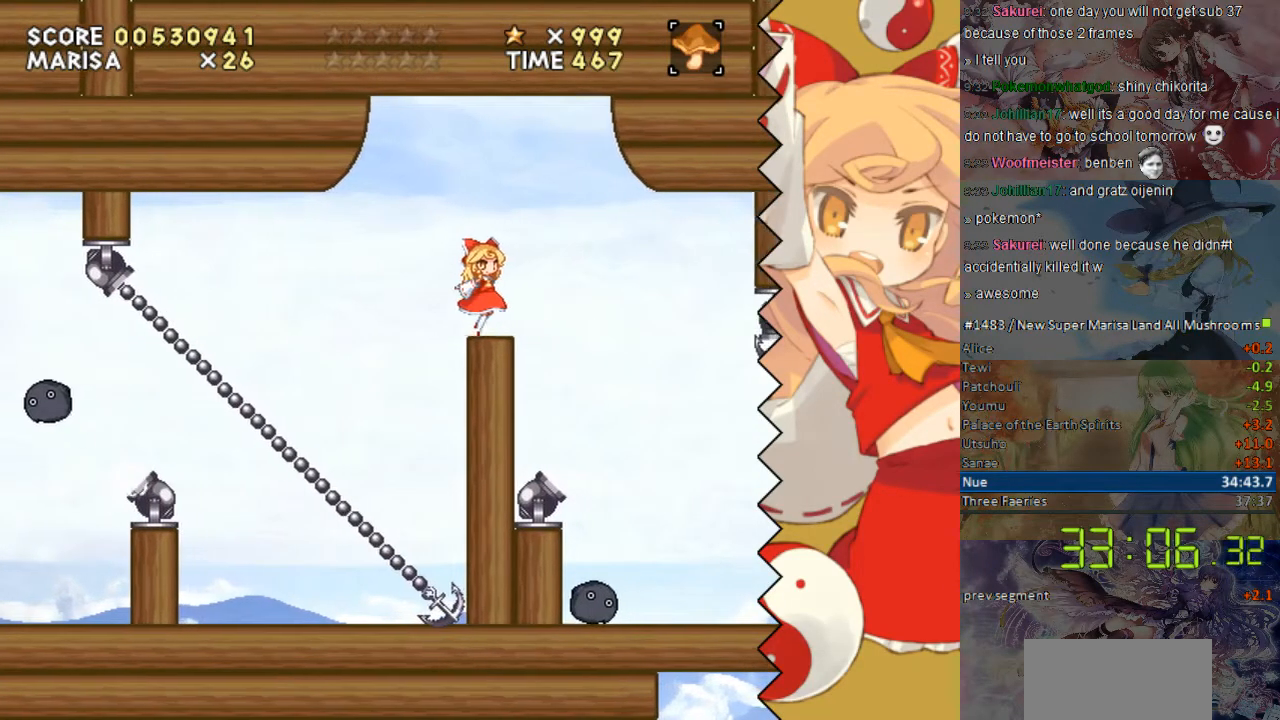
{"buttons": ["Y"], "events": [[51, "DPAD_RIGHT", "up"]]}
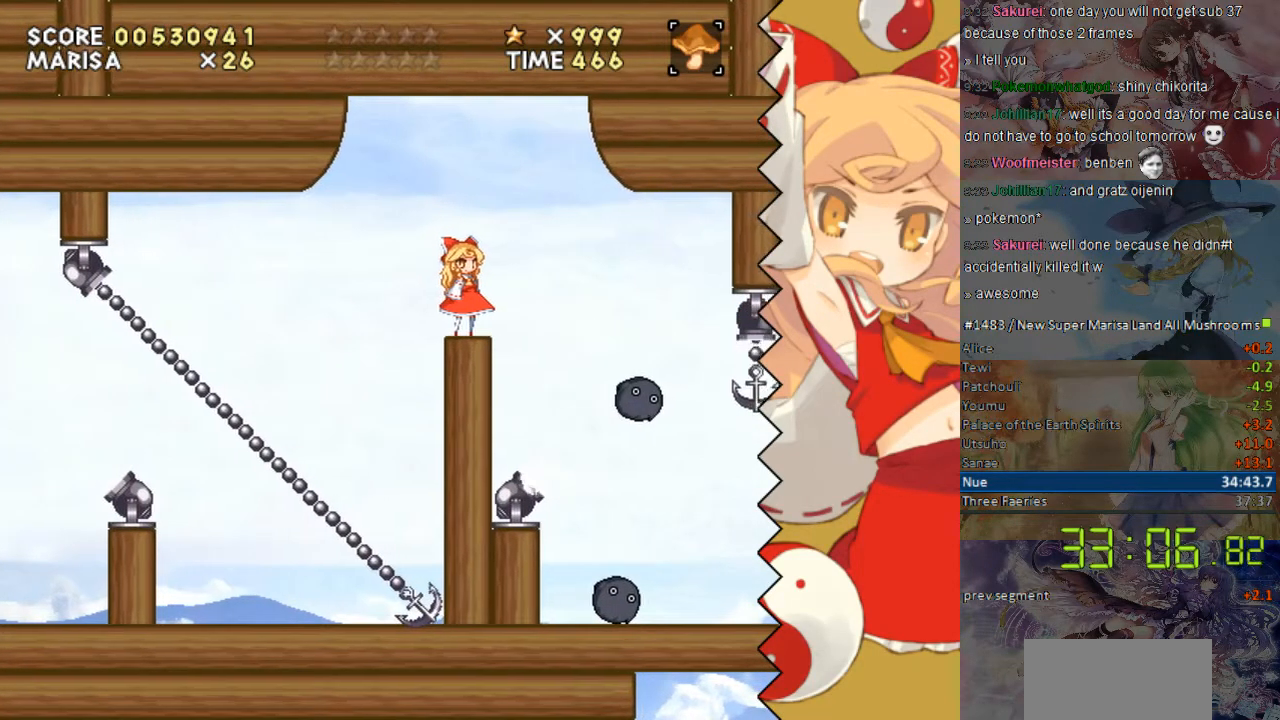
{"buttons": ["Y"], "events": []}
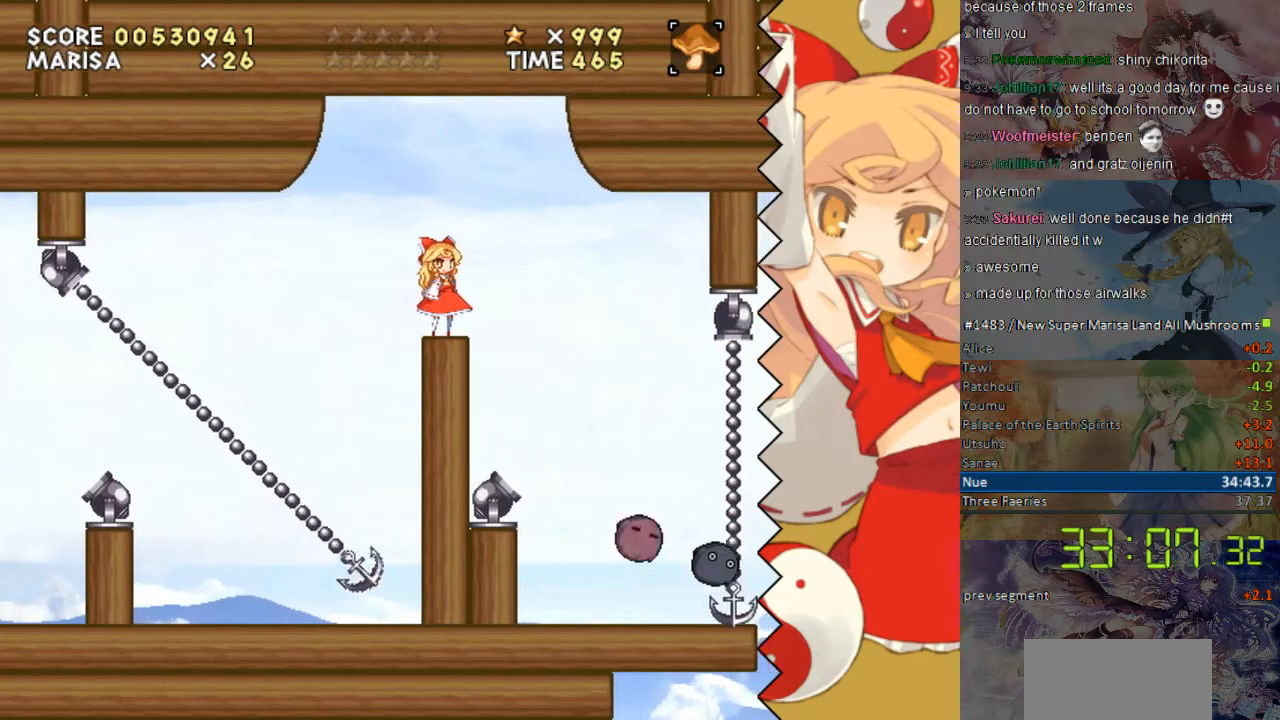
{"buttons": ["Y", "DPAD_LEFT"], "events": [[50, "B", "down"], [100, "B", "up"], [100, "DPAD_RIGHT", "down"], [251, "DPAD_RIGHT", "up"], [469, "DPAD_LEFT", "down"]]}
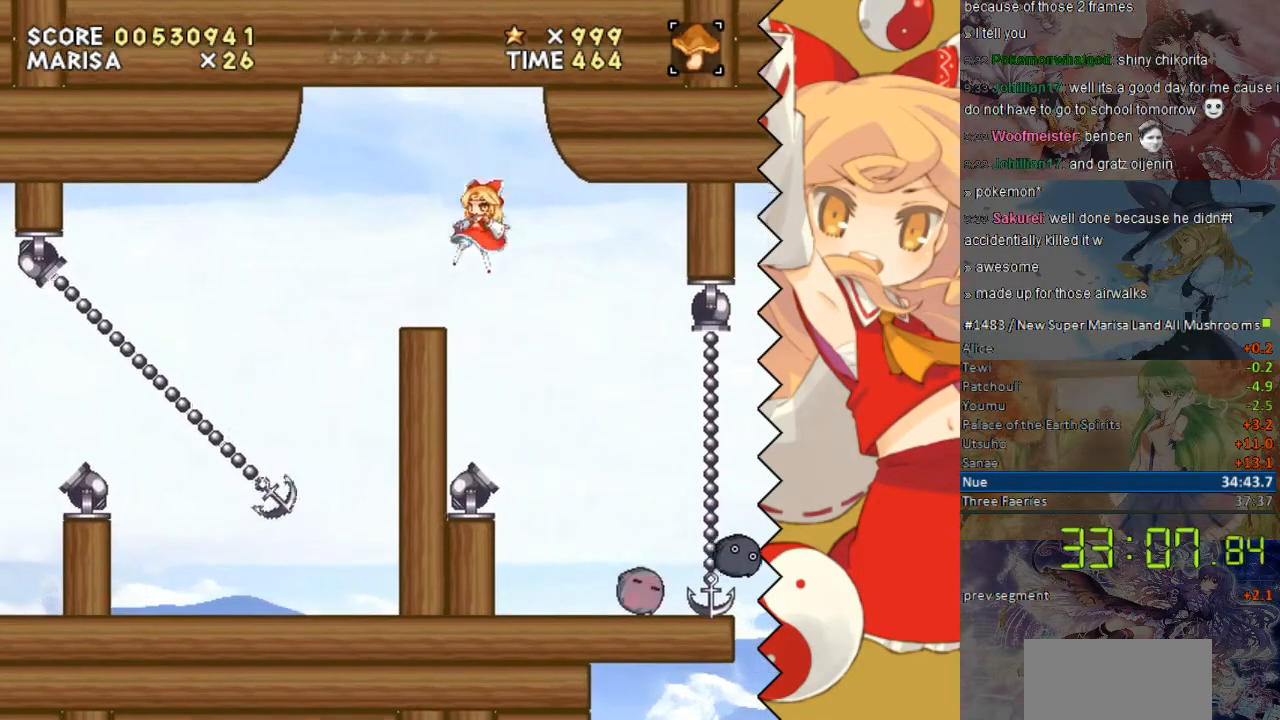
{"buttons": ["Y"], "events": [[150, "DPAD_LEFT", "up"], [335, "DPAD_RIGHT", "down"], [435, "DPAD_RIGHT", "up"]]}
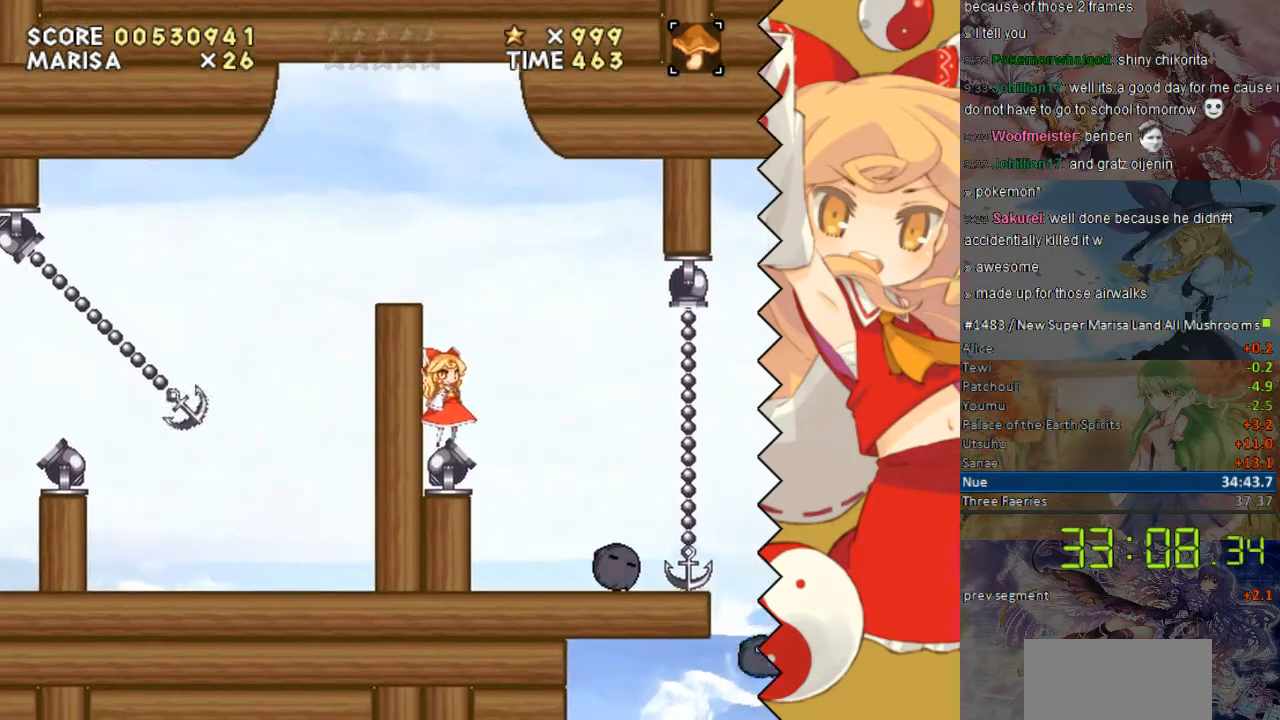
{"buttons": ["Y"], "events": [[185, "DPAD_RIGHT", "down"], [302, "DPAD_RIGHT", "up"]]}
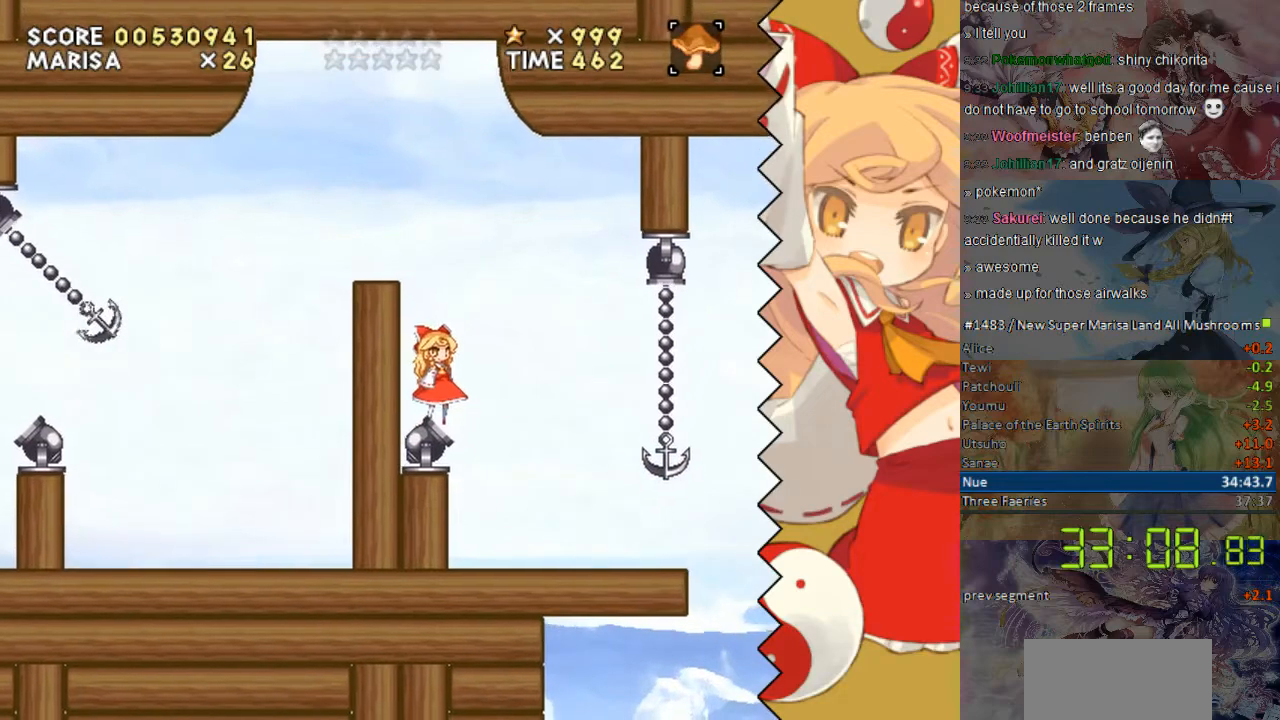
{"buttons": ["Y"], "events": []}
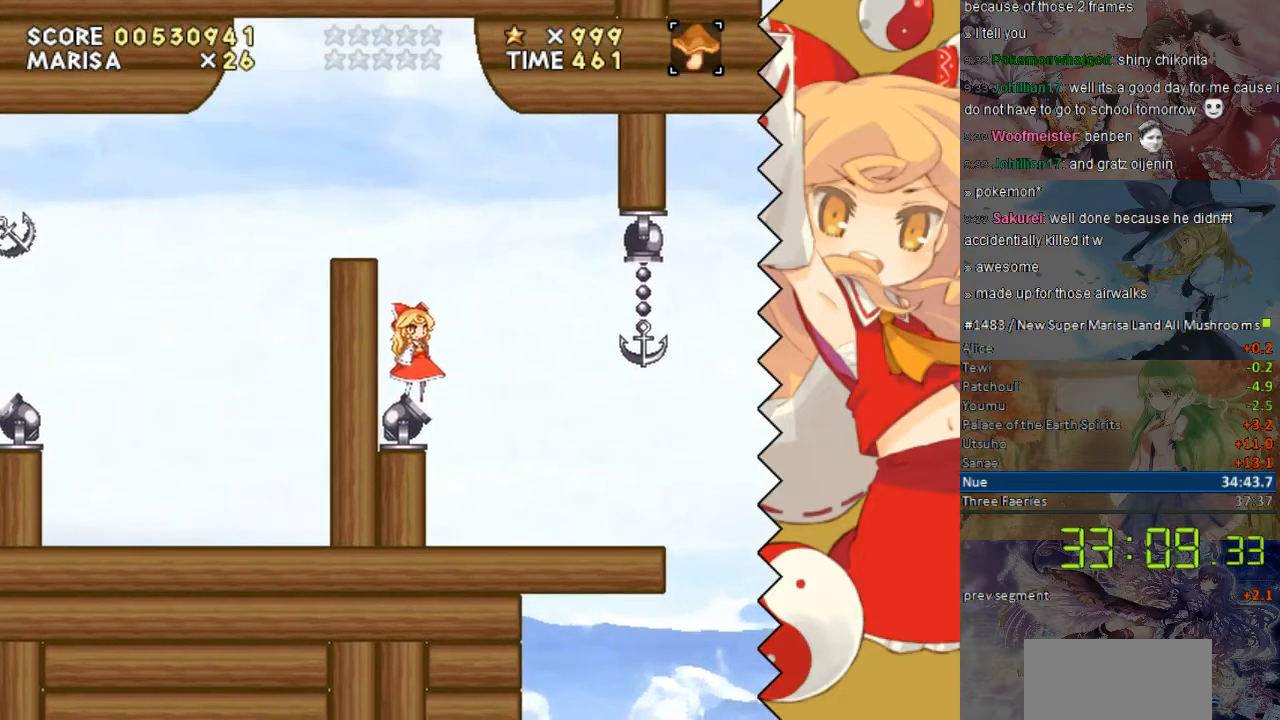
{"buttons": ["Y", "DPAD_RIGHT"], "events": [[234, "DPAD_RIGHT", "down"], [284, "DPAD_RIGHT", "up"], [452, "DPAD_RIGHT", "down"]]}
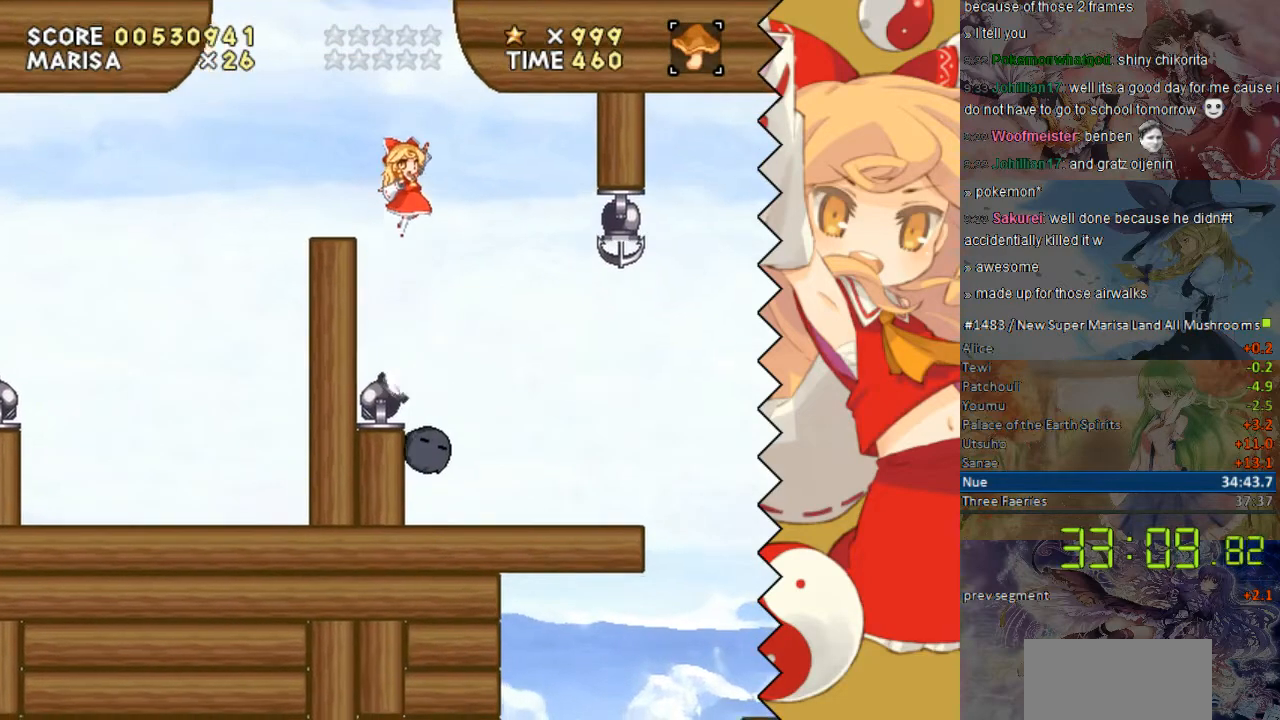
{"buttons": ["Y", "DPAD_RIGHT"], "events": []}
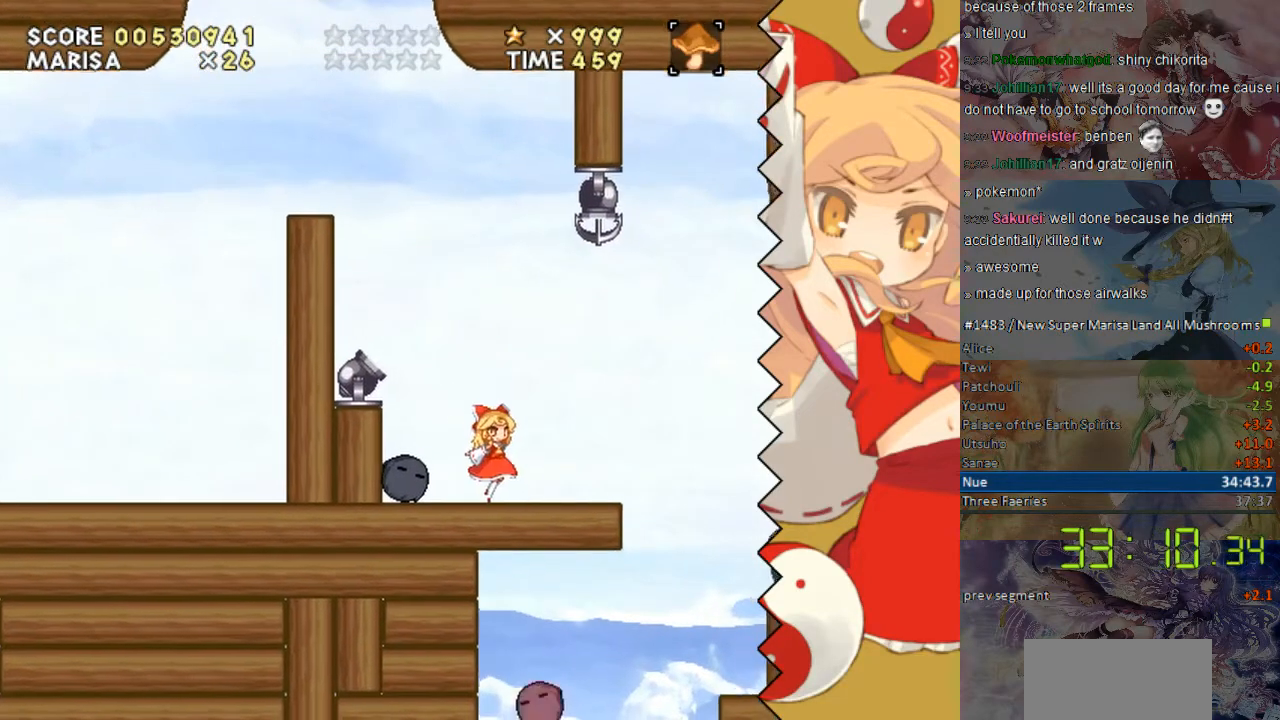
{"buttons": ["Y"], "events": [[486, "DPAD_RIGHT", "up"]]}
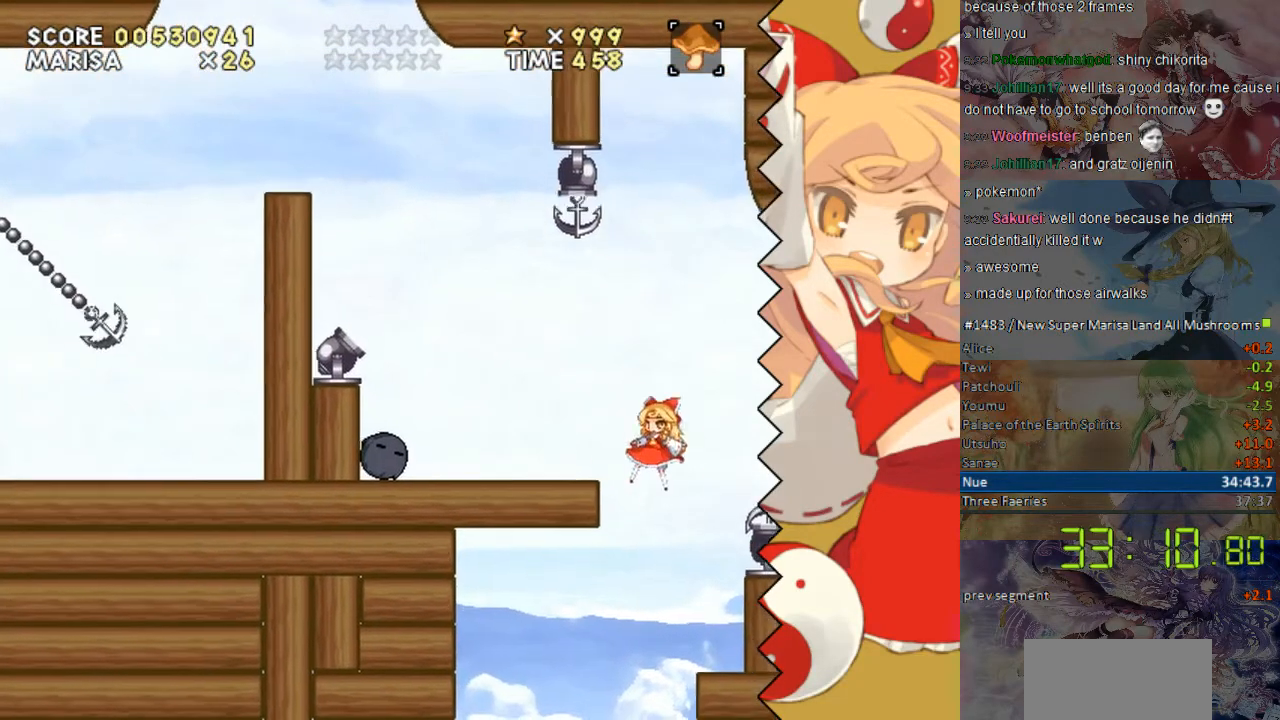
{"buttons": ["Y"], "events": [[17, "DPAD_LEFT", "down"], [184, "DPAD_LEFT", "up"]]}
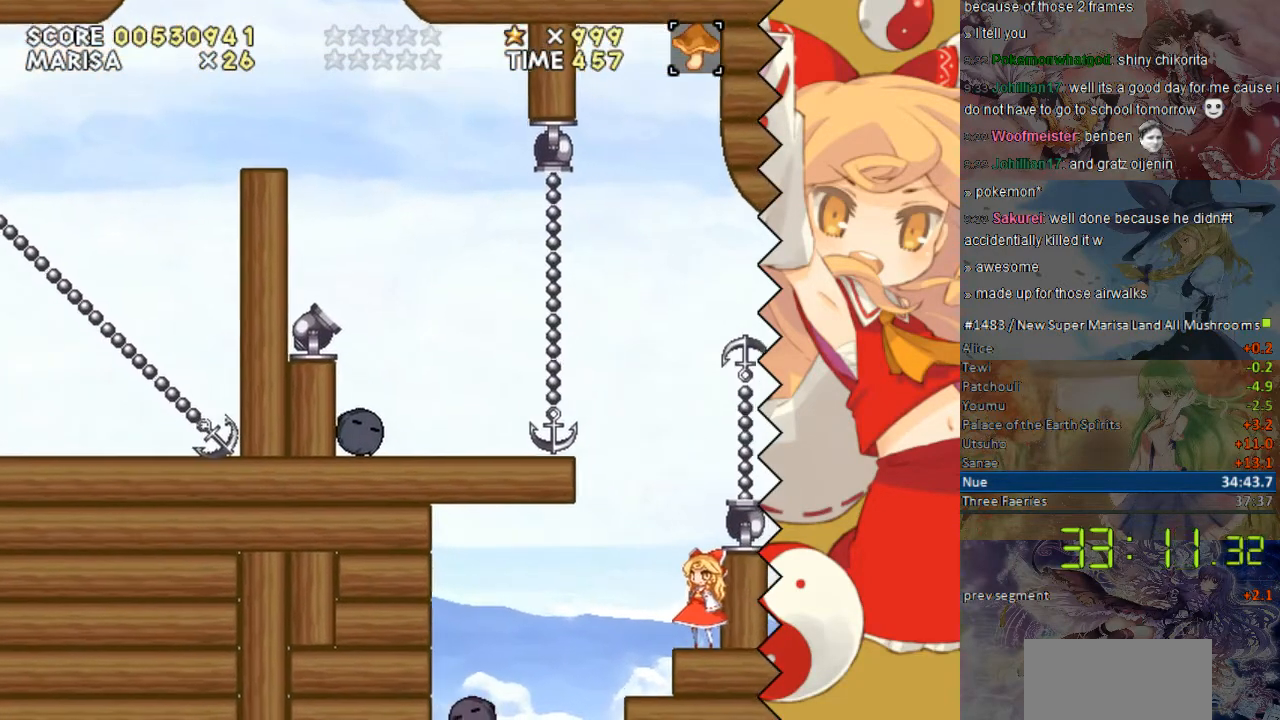
{"buttons": ["Y"], "events": [[84, "DPAD_RIGHT", "down"], [135, "DPAD_RIGHT", "up"]]}
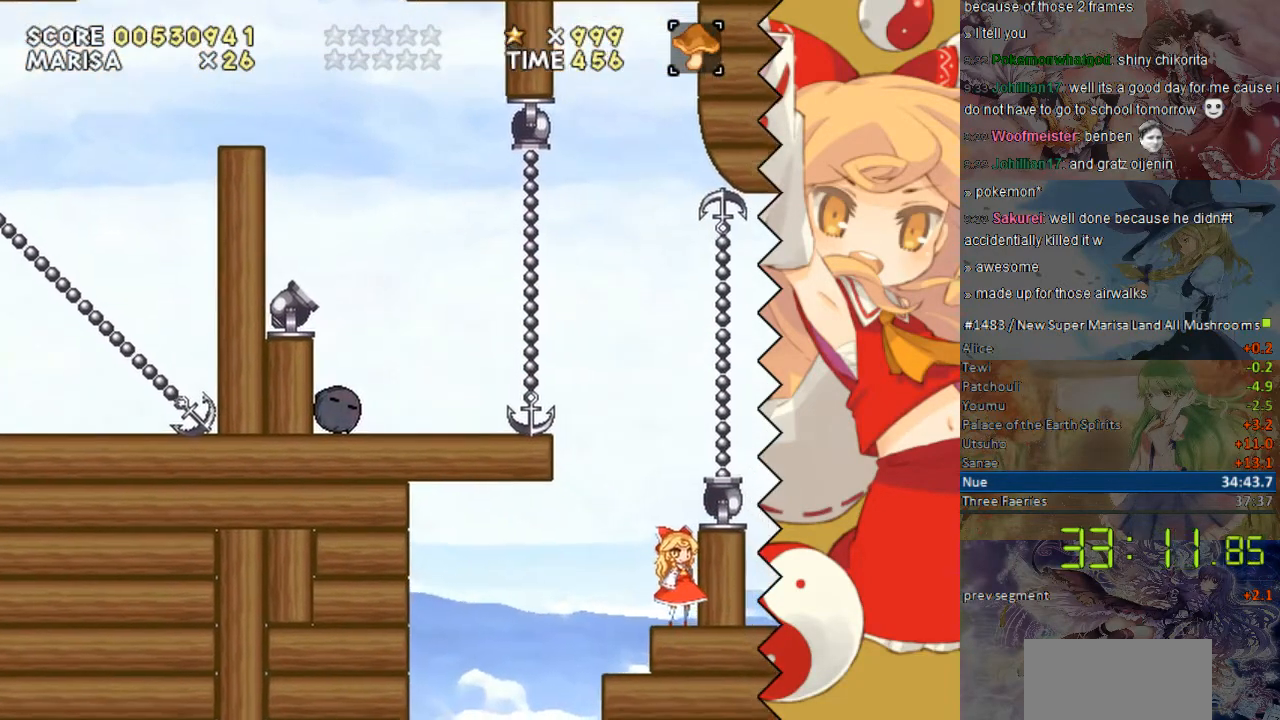
{"buttons": ["Y", "DPAD_LEFT"], "events": [[101, "DPAD_LEFT", "down"]]}
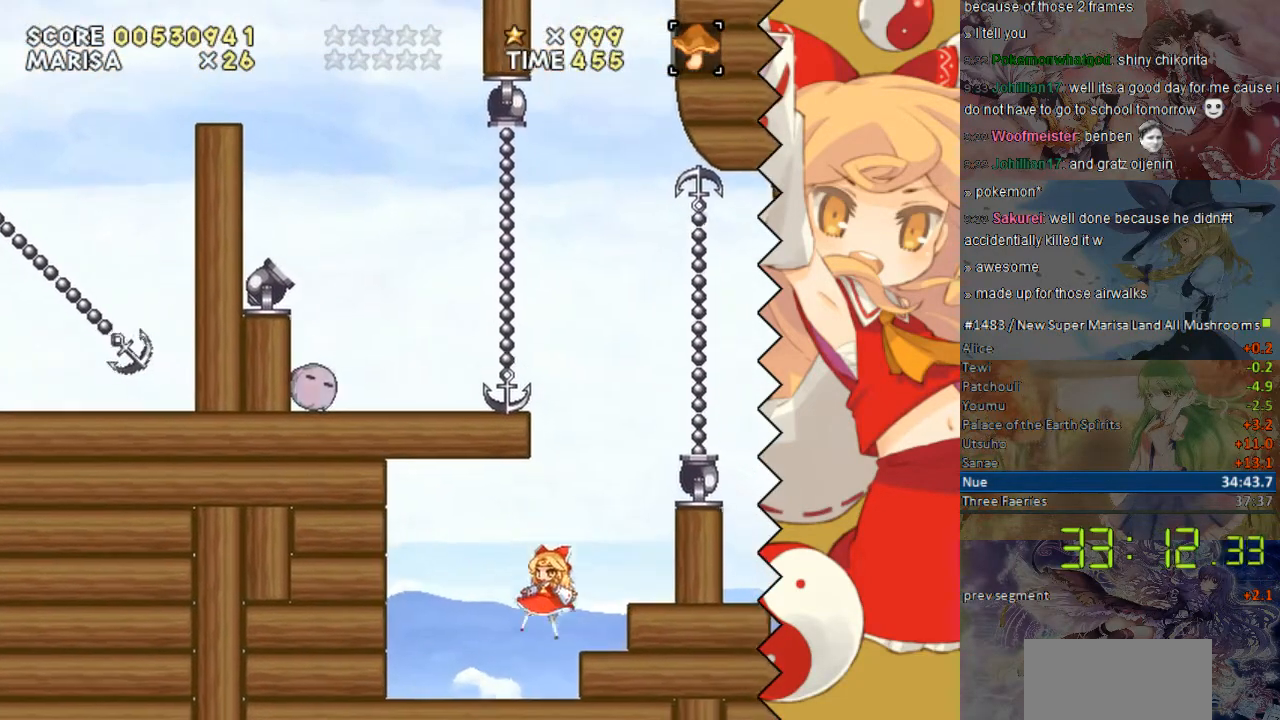
{"buttons": ["B", "Y"], "events": [[385, "B", "down"], [385, "DPAD_LEFT", "up"]]}
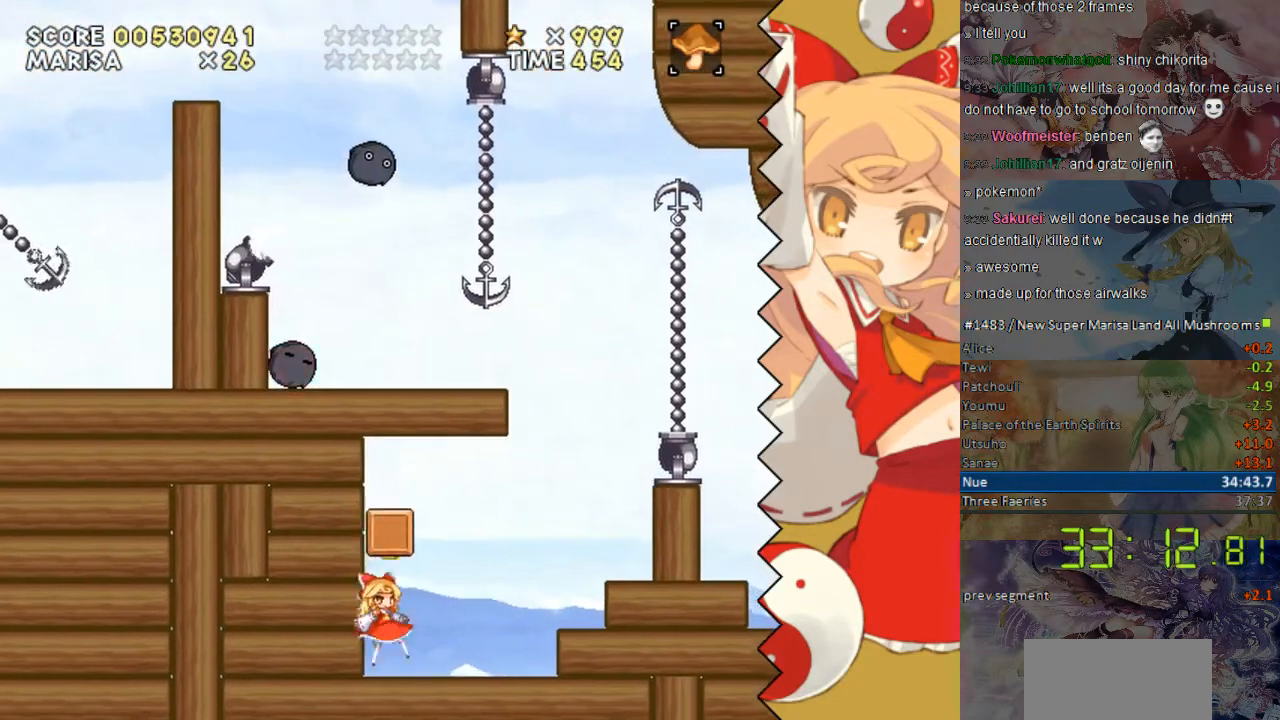
{"buttons": ["B", "Y", "DPAD_LEFT"], "events": [[16, "B", "up"], [16, "DPAD_RIGHT", "down"], [184, "DPAD_LEFT", "down"], [184, "DPAD_RIGHT", "up"], [284, "B", "down"]]}
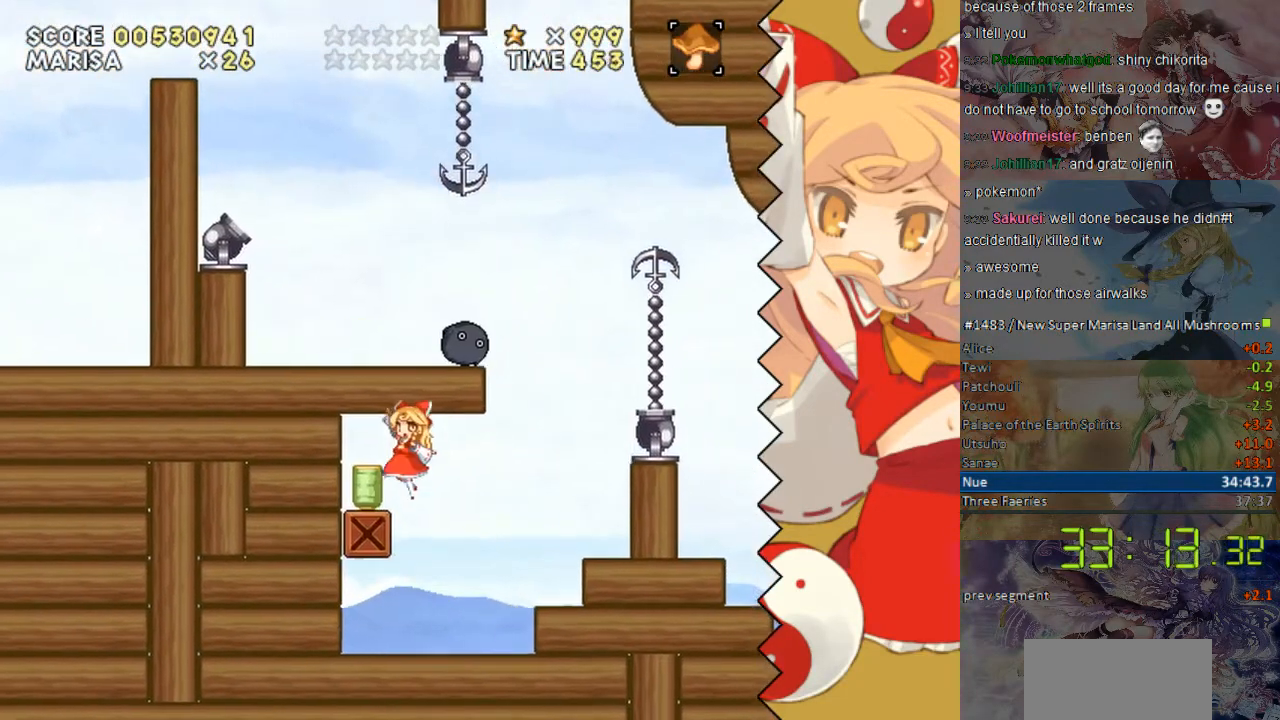
{"buttons": ["Y"], "events": [[101, "B", "up"], [202, "DPAD_LEFT", "up"]]}
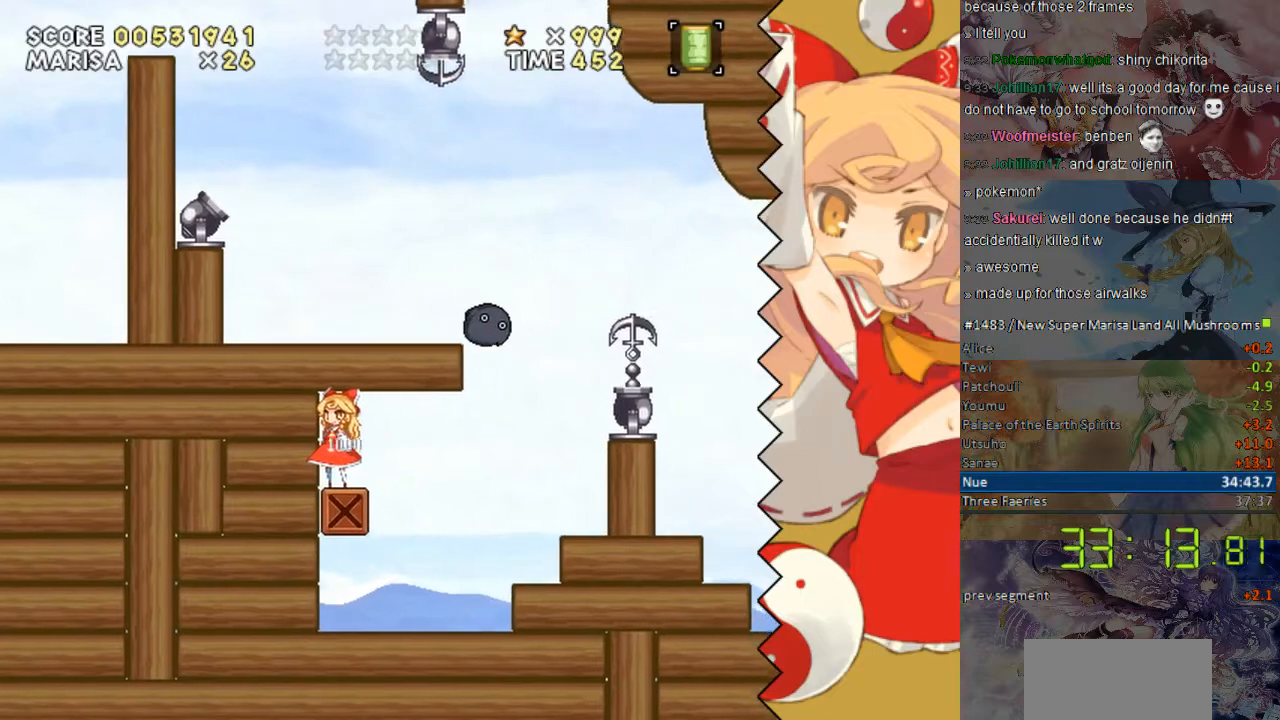
{"buttons": ["Y", "DPAD_LEFT"], "events": [[385, "DPAD_LEFT", "down"]]}
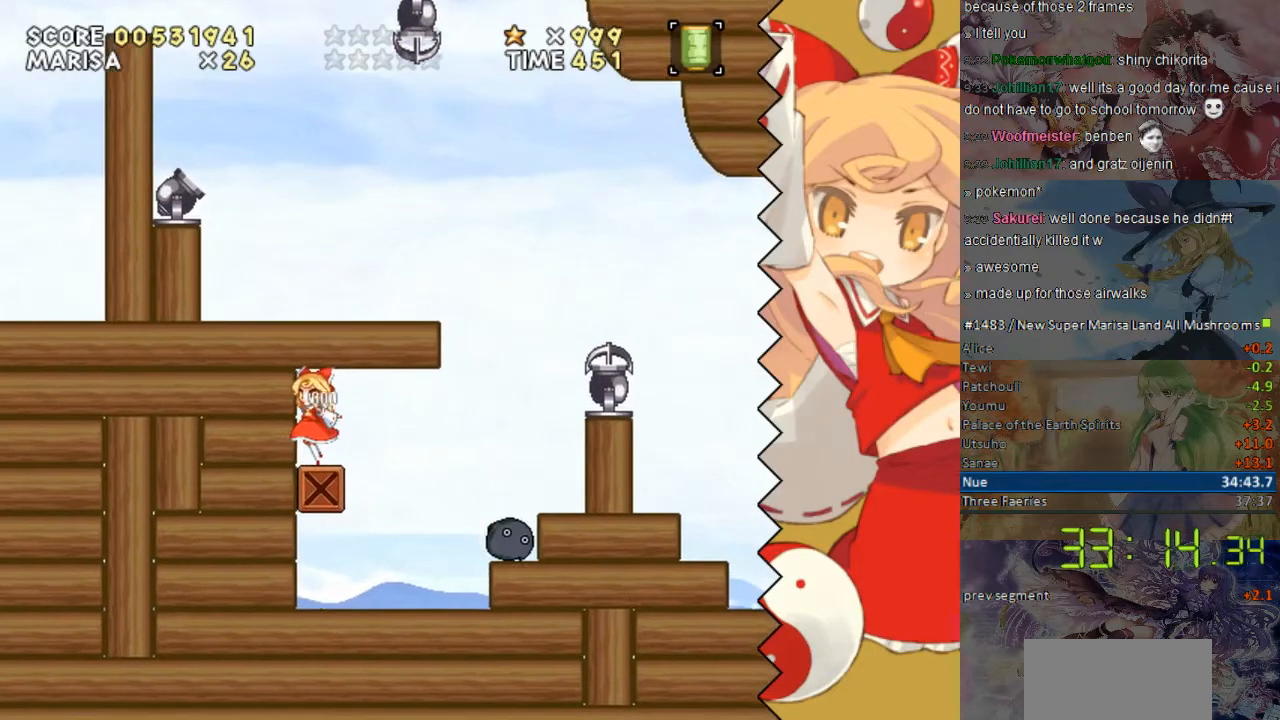
{"buttons": ["Y"], "events": [[84, "DPAD_LEFT", "up"]]}
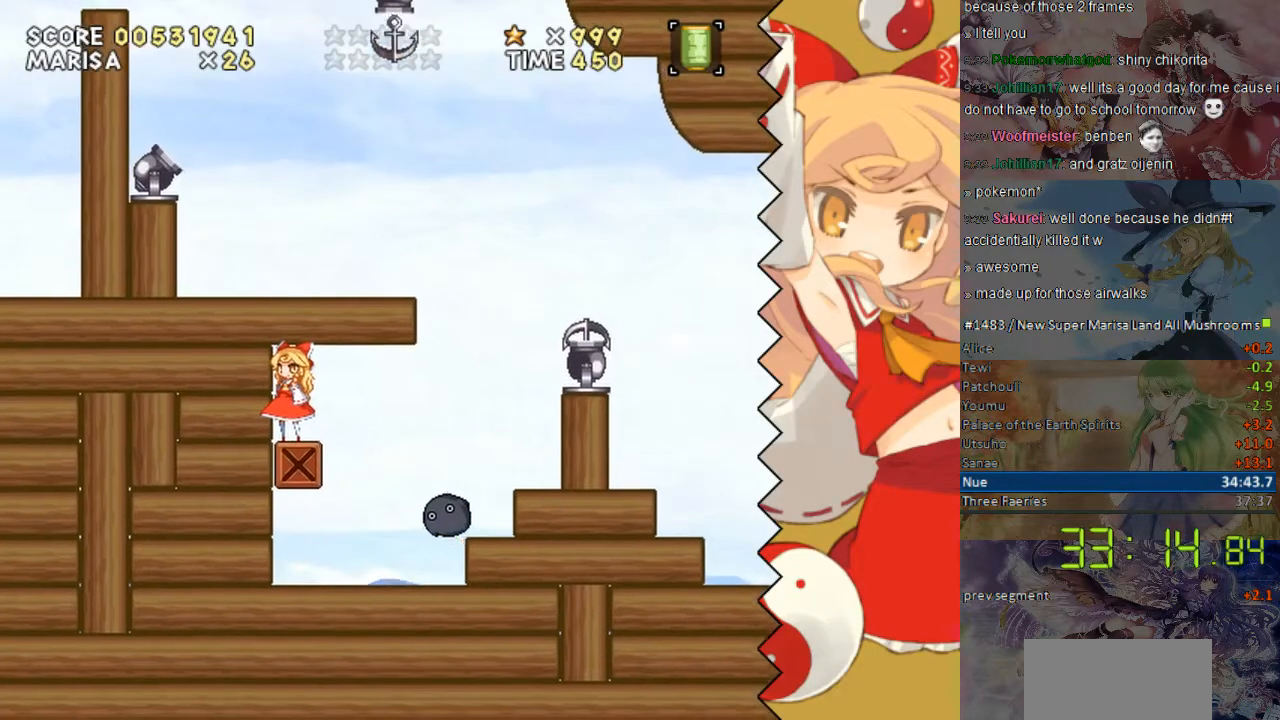
{"buttons": ["Y", "DPAD_RIGHT"], "events": [[84, "DPAD_RIGHT", "down"], [235, "B", "down"], [486, "B", "up"]]}
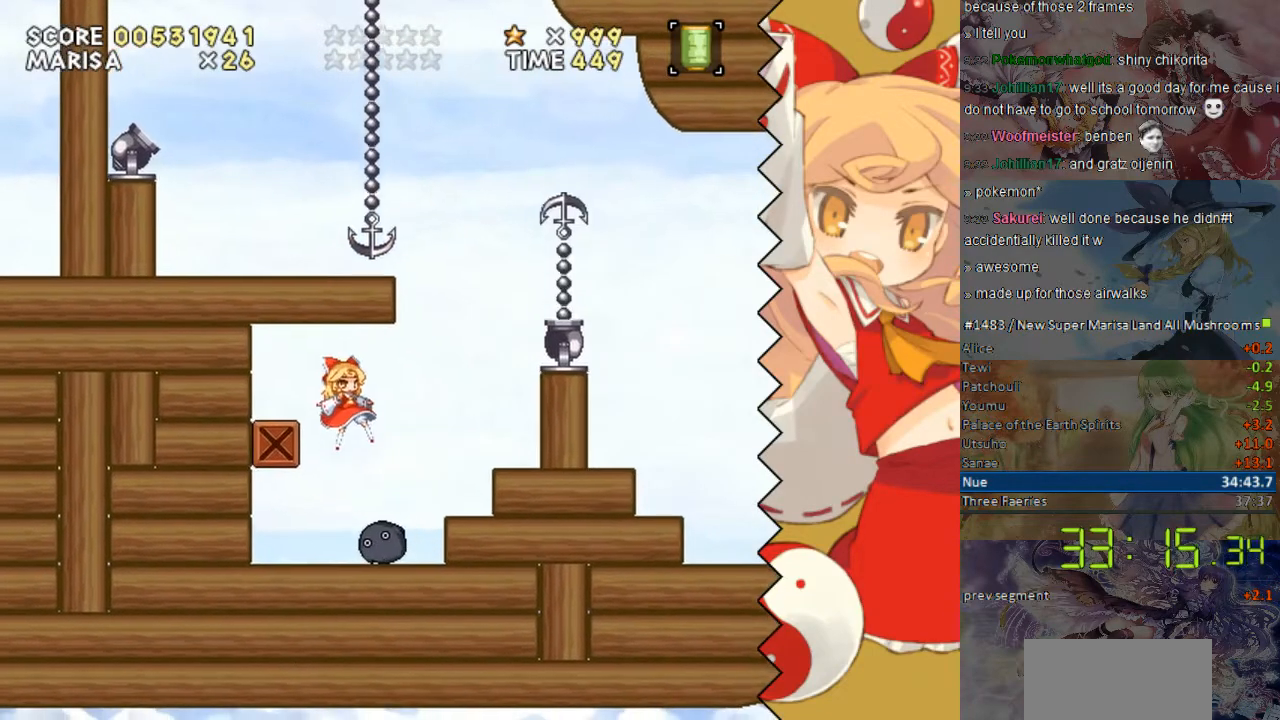
{"buttons": ["Y", "DPAD_RIGHT"], "events": []}
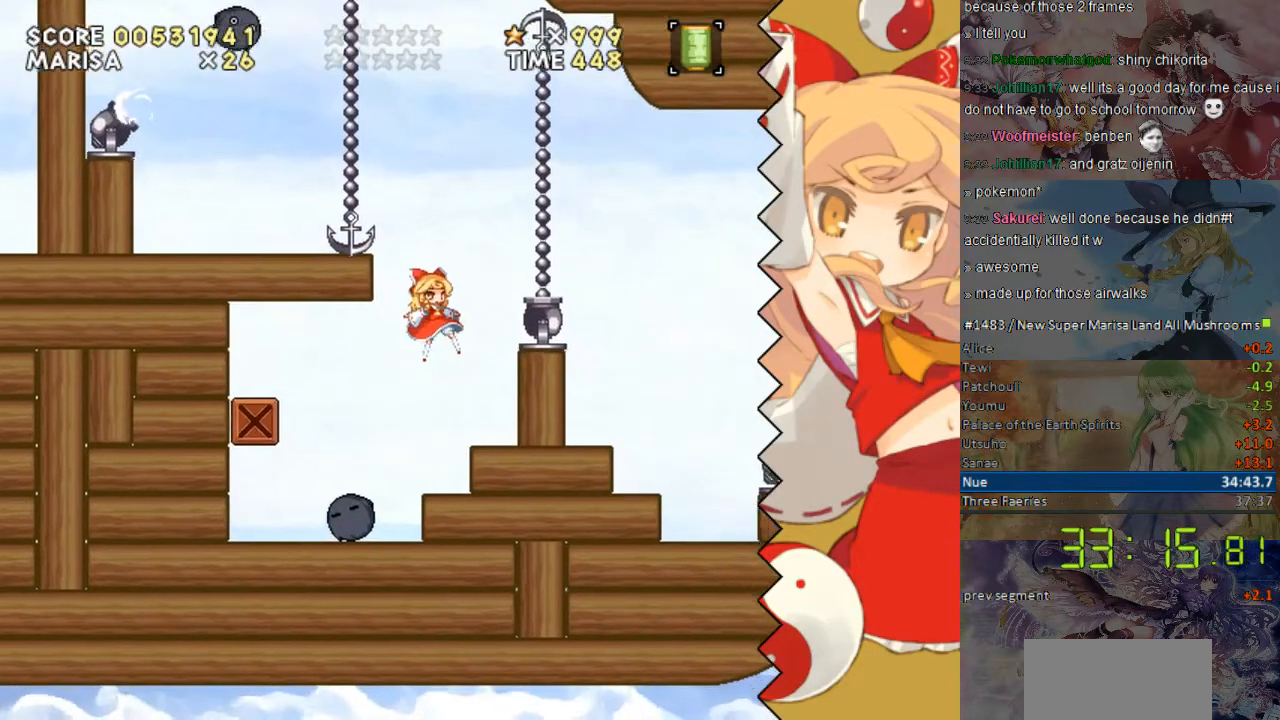
{"buttons": ["Y"], "events": [[285, "DPAD_RIGHT", "up"]]}
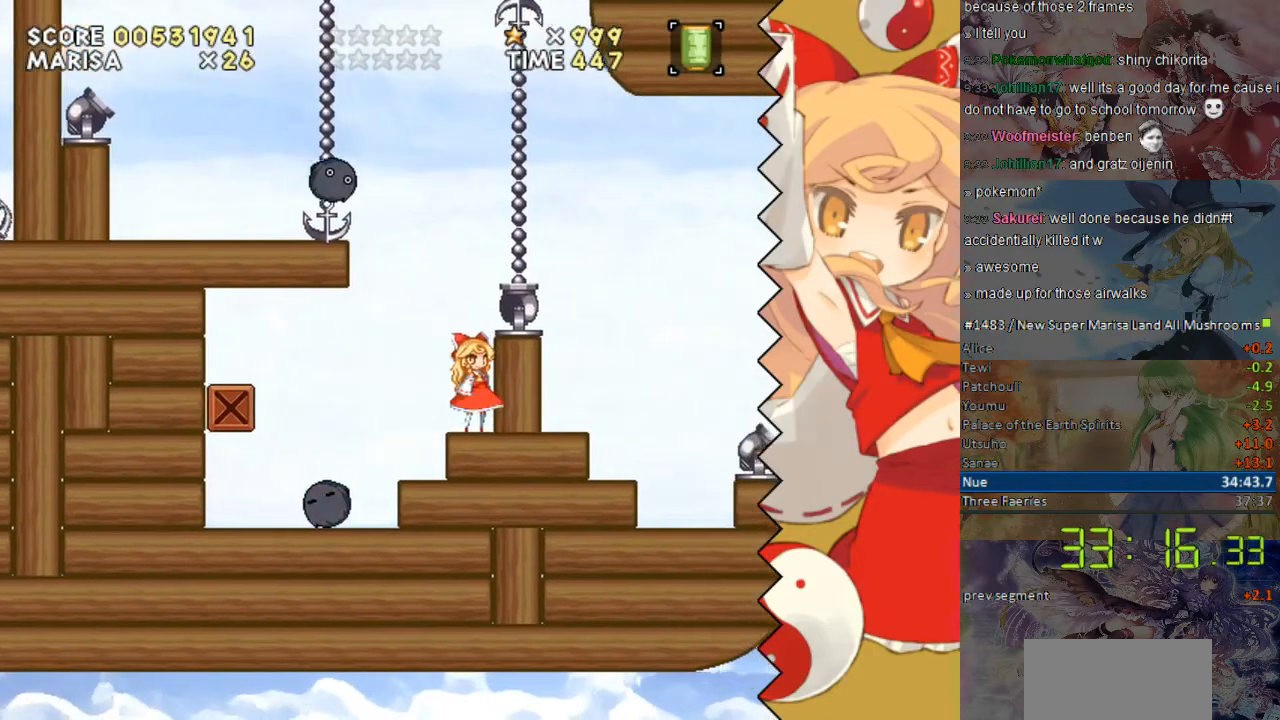
{"buttons": ["Y"], "events": []}
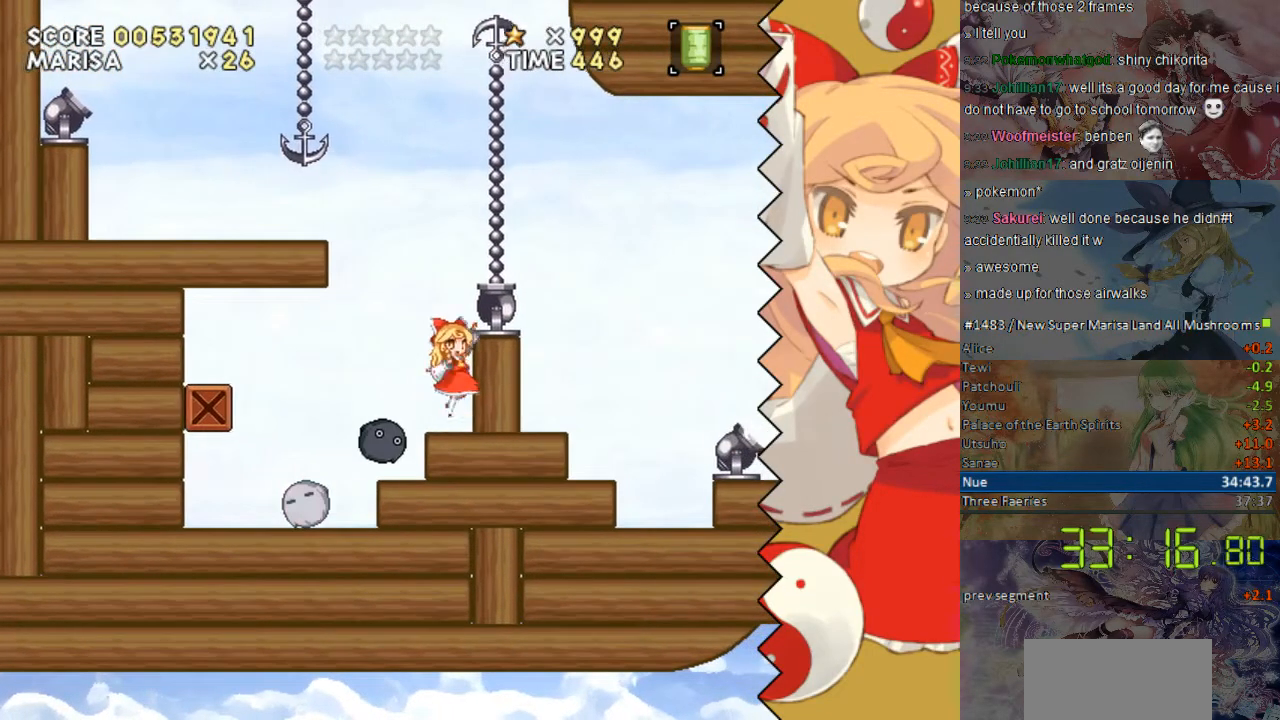
{"buttons": ["Y"], "events": [[34, "B", "down"], [118, "B", "up"]]}
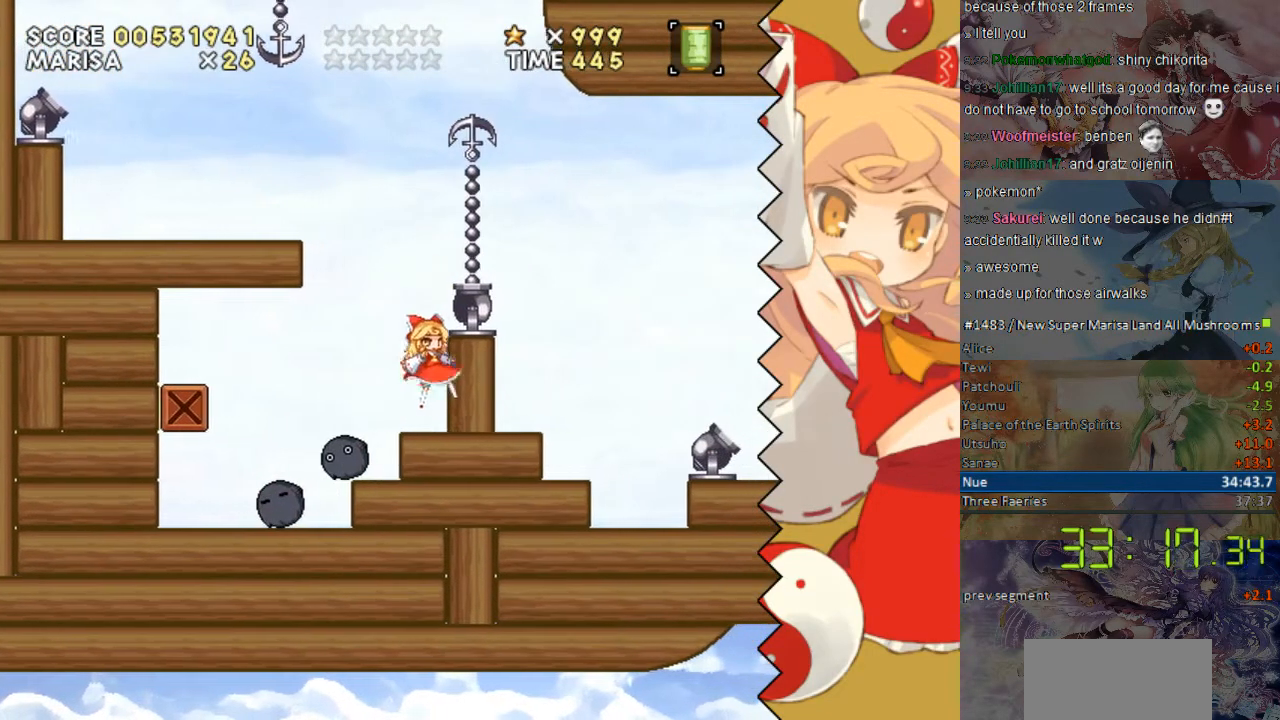
{"buttons": ["Y"], "events": []}
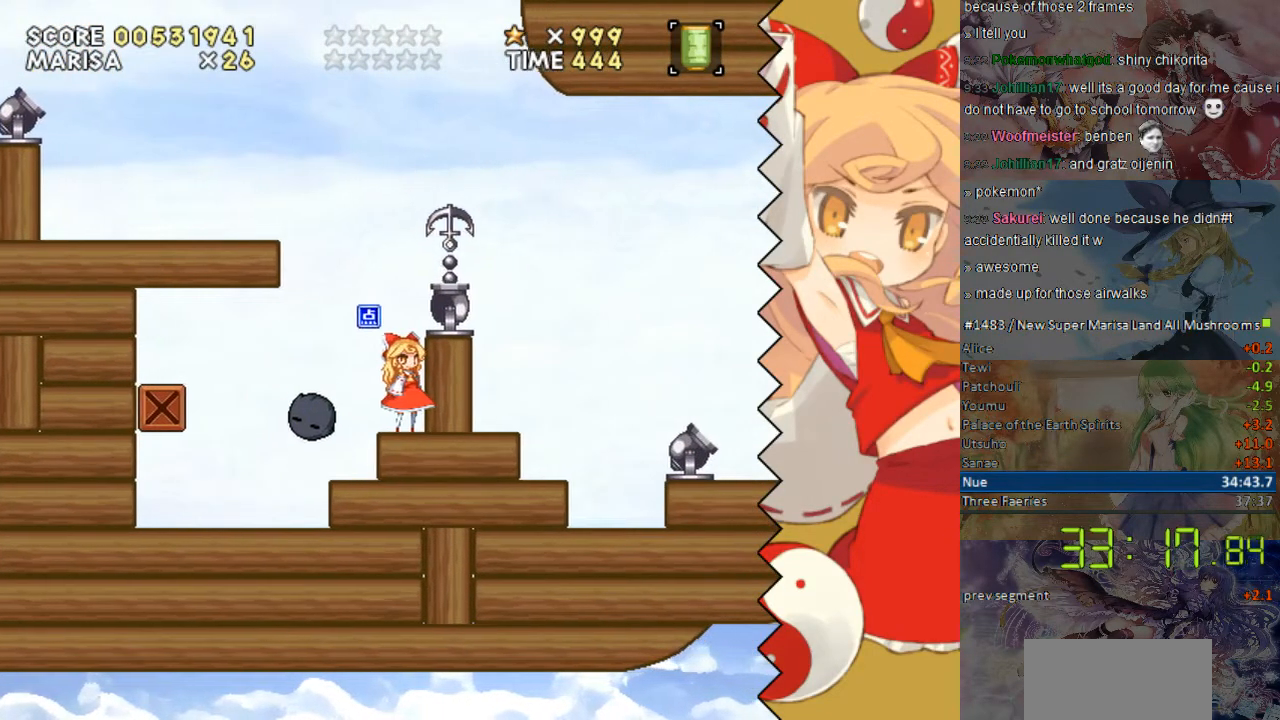
{"buttons": ["B", "Y", "DPAD_RIGHT"], "events": [[84, "B", "down"], [234, "DPAD_RIGHT", "down"]]}
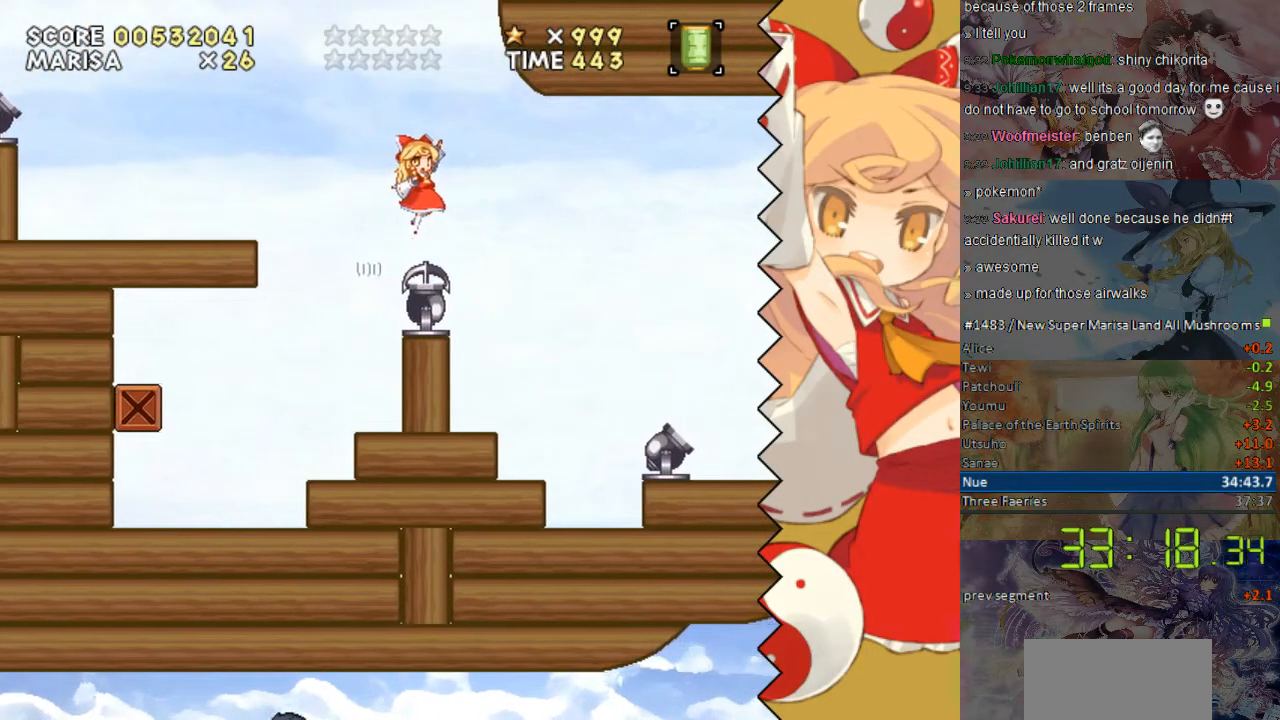
{"buttons": ["Y"], "events": [[403, "B", "up"], [436, "DPAD_RIGHT", "up"]]}
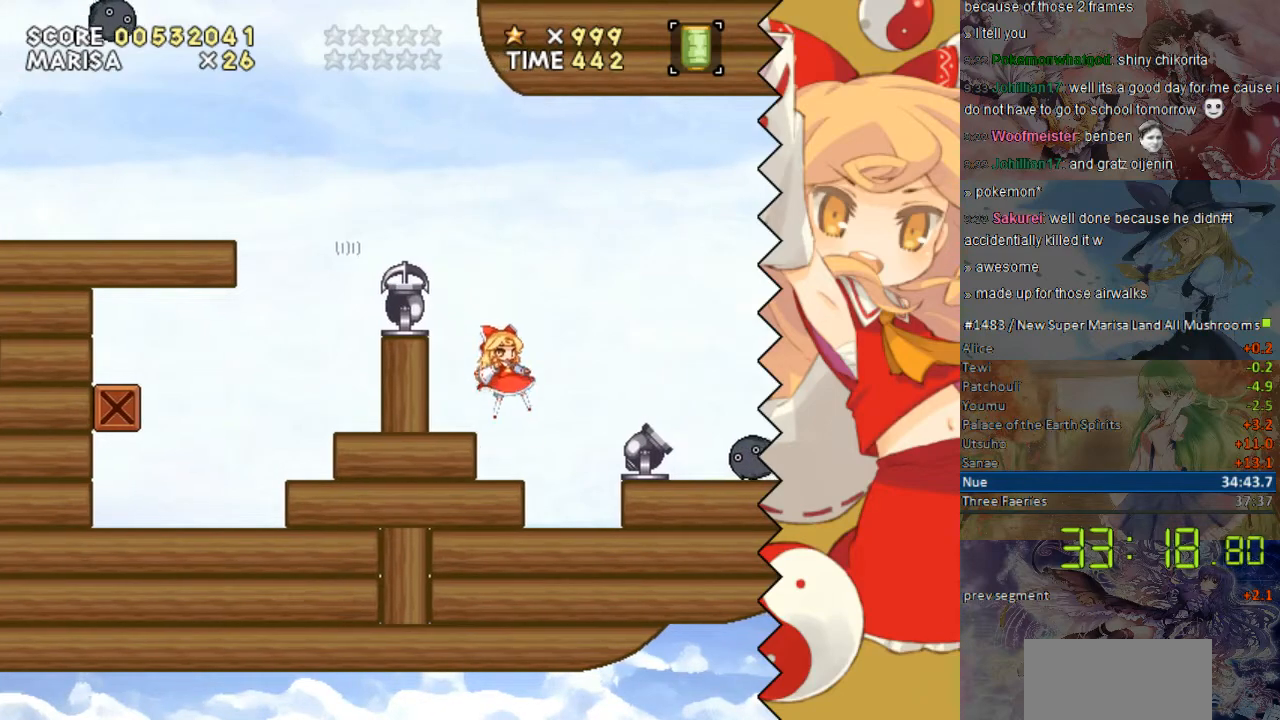
{"buttons": ["Y"], "events": [[117, "DPAD_LEFT", "down"], [235, "DPAD_LEFT", "up"]]}
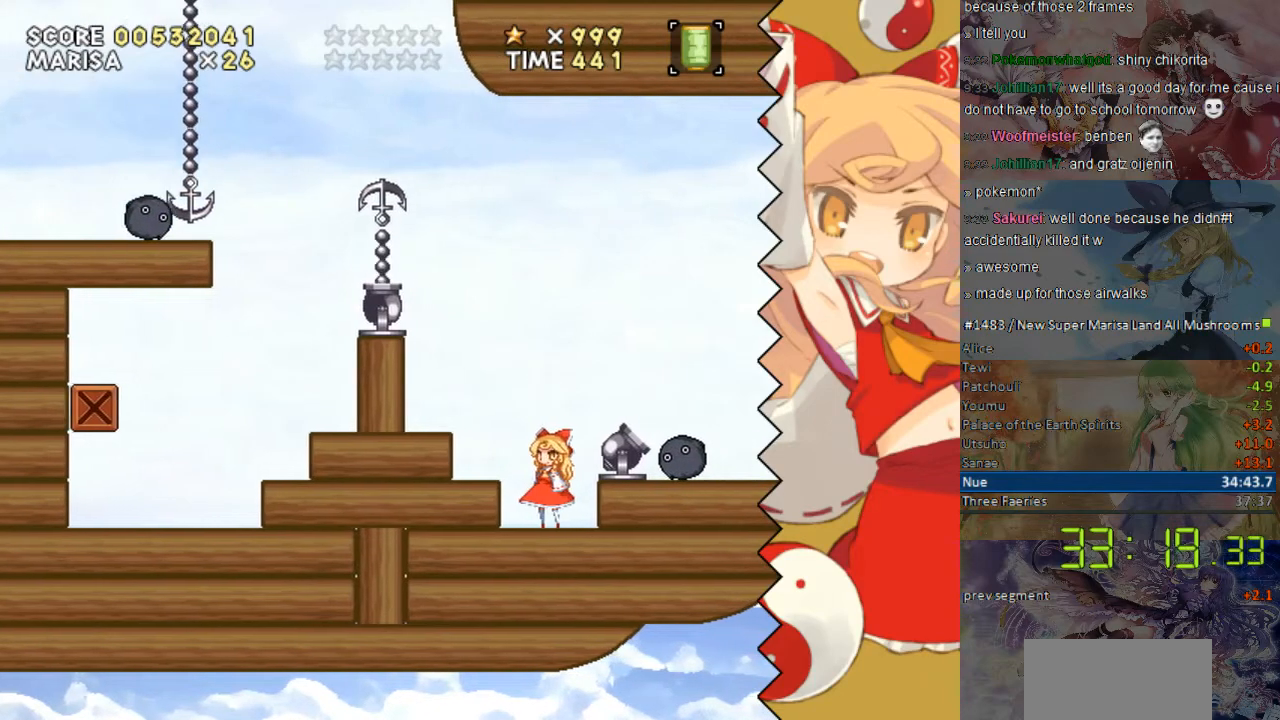
{"buttons": ["Y"], "events": [[151, "DPAD_LEFT", "down"], [452, "DPAD_LEFT", "up"]]}